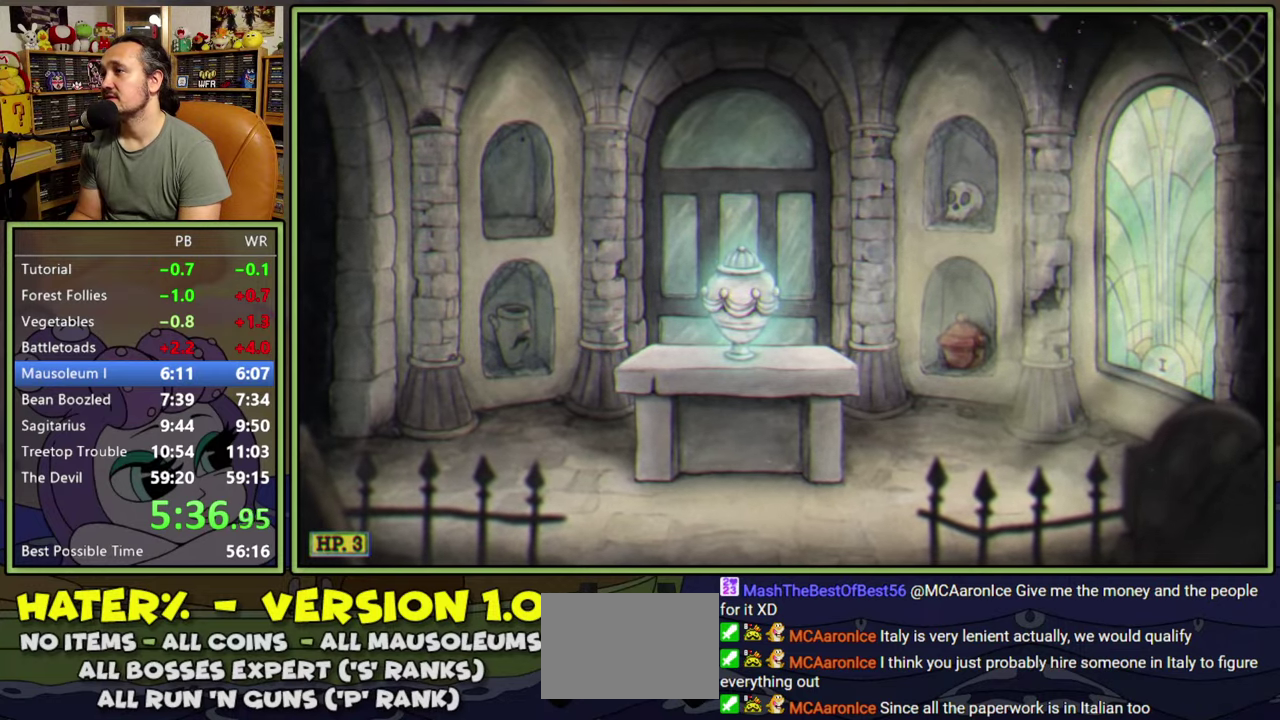
Gameplay with a controller (Xbox layout); each line is a JSON object with the inputs held at the frame after it. "events" lists button and stick changes between this image and that frame as [ms after this image, input, new state], when the widget could be followed in between. Not read: L3 R3 left_stick.
{"buttons": ["DPAD_LEFT"], "right_stick": "center", "events": []}
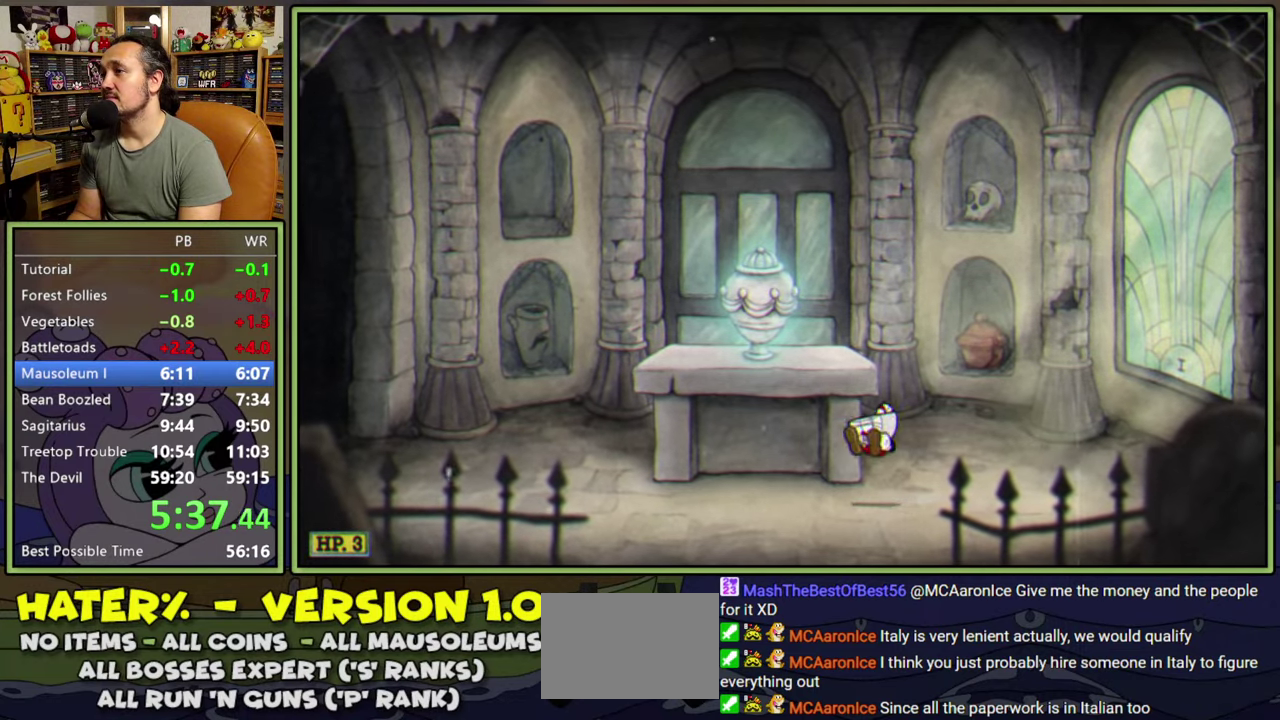
{"buttons": [], "right_stick": "center", "events": [[83, "A", "down"], [167, "A", "up"], [333, "DPAD_LEFT", "up"]]}
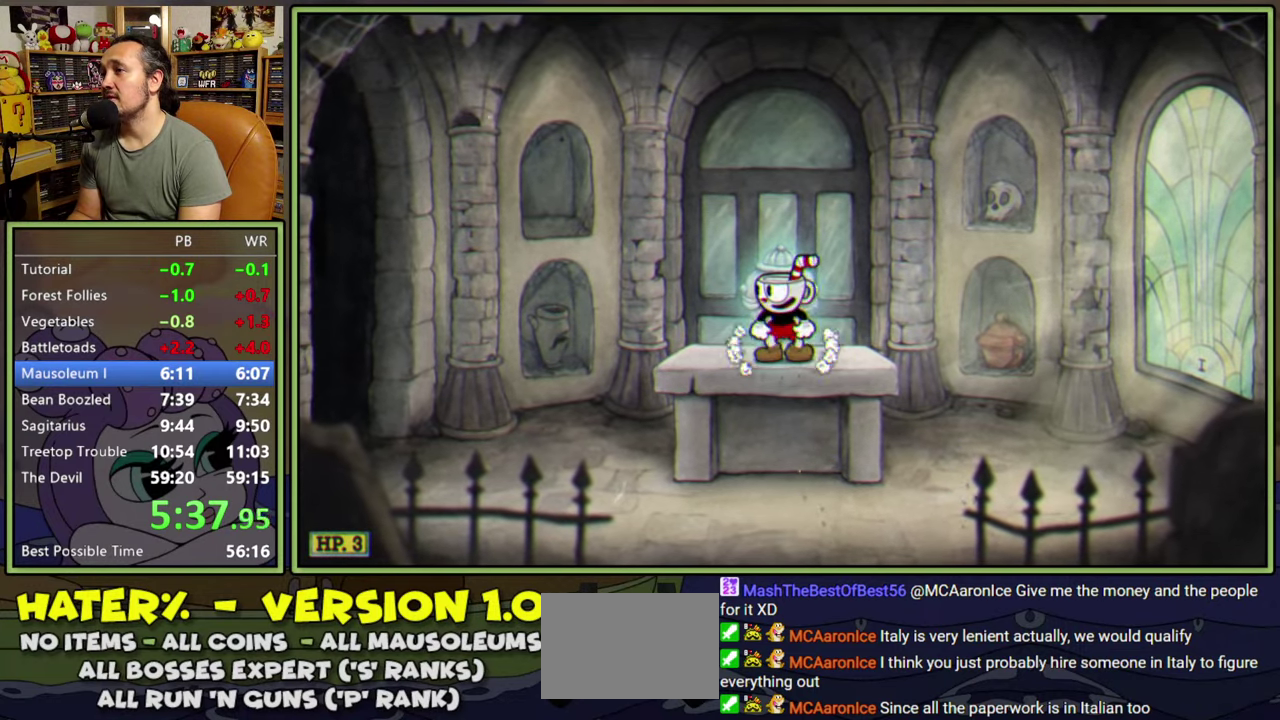
{"buttons": [], "right_stick": "center", "events": []}
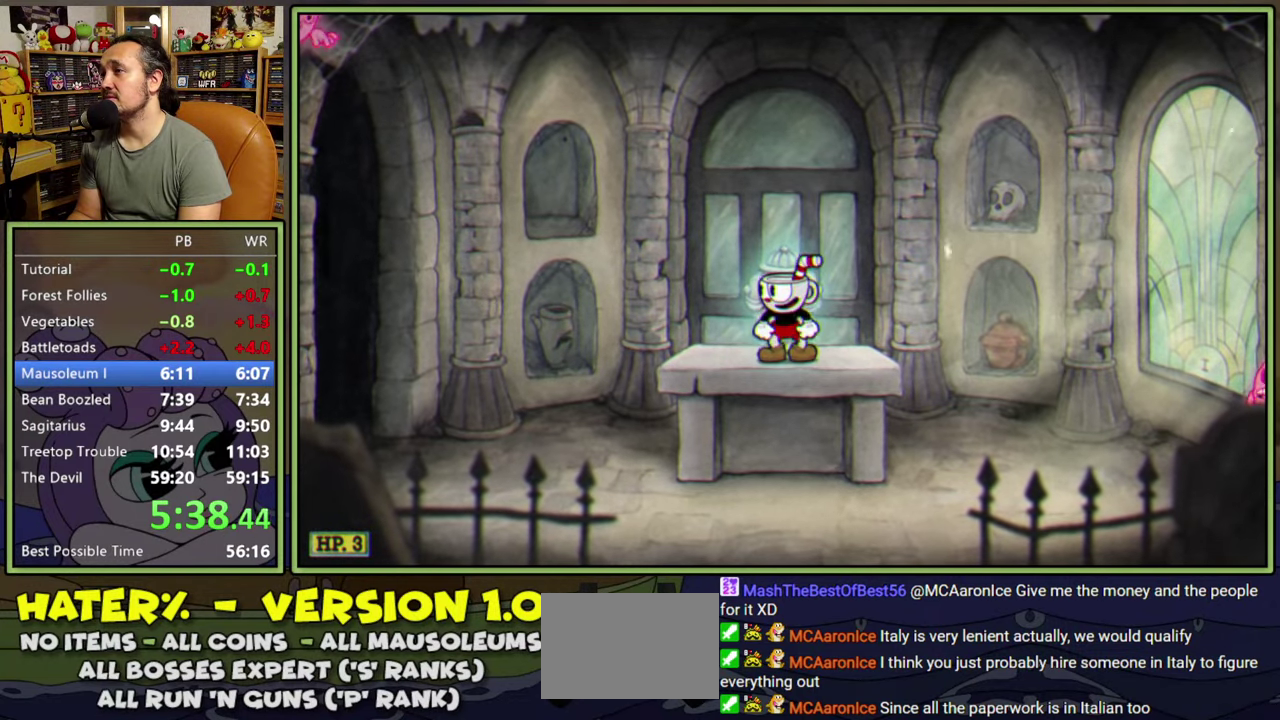
{"buttons": ["DPAD_RIGHT"], "right_stick": "center", "events": [[500, "DPAD_RIGHT", "down"]]}
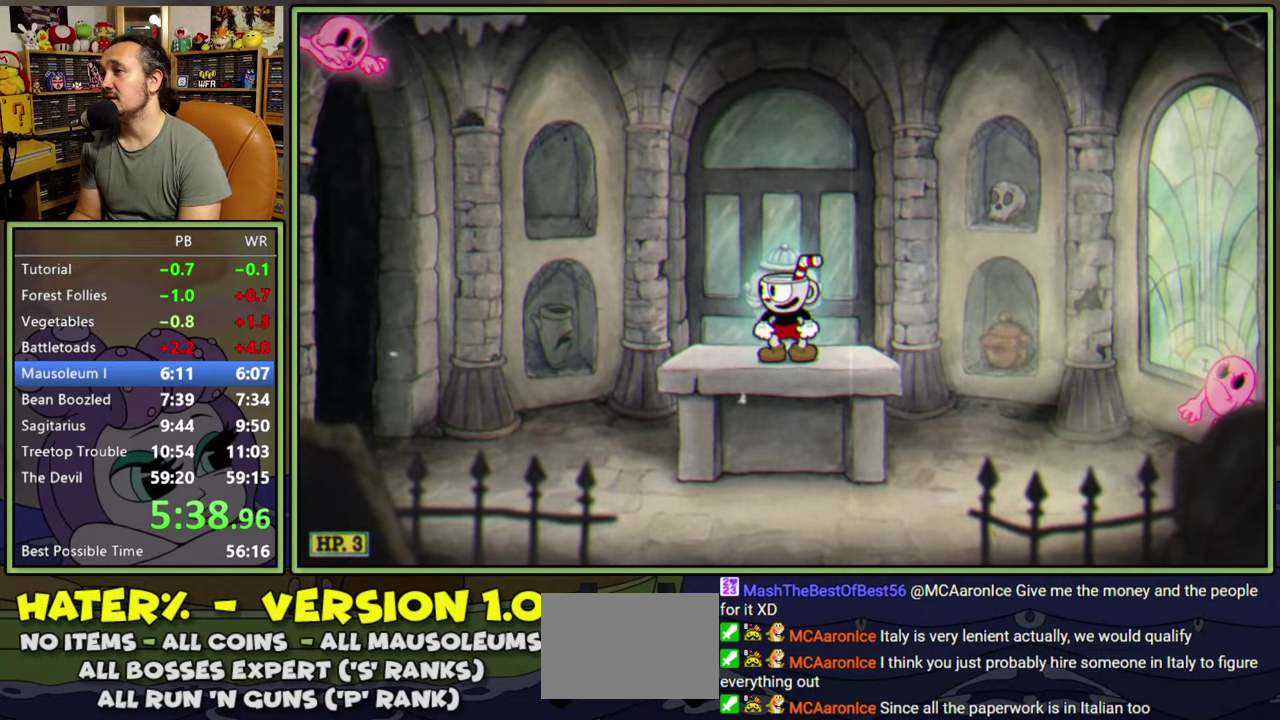
{"buttons": [], "right_stick": "center", "events": [[150, "Y", "down"], [283, "Y", "up"], [450, "DPAD_RIGHT", "up"]]}
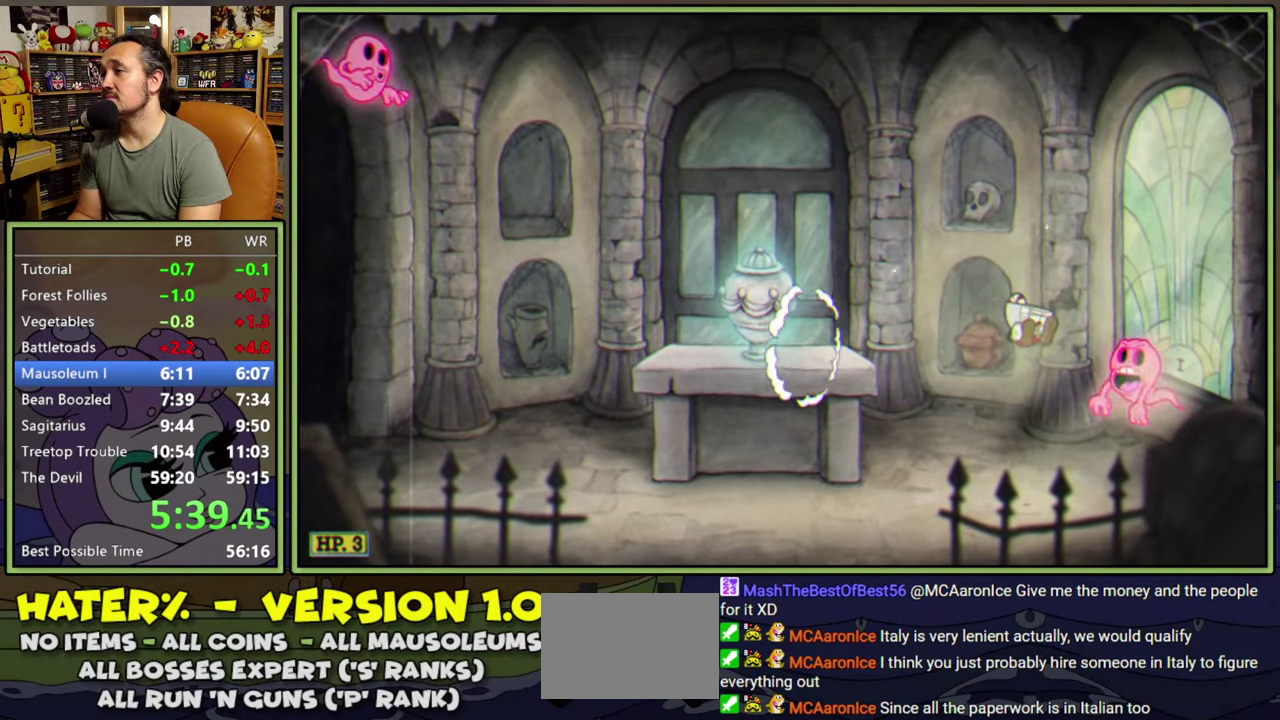
{"buttons": ["DPAD_LEFT"], "right_stick": "center", "events": [[117, "DPAD_LEFT", "down"]]}
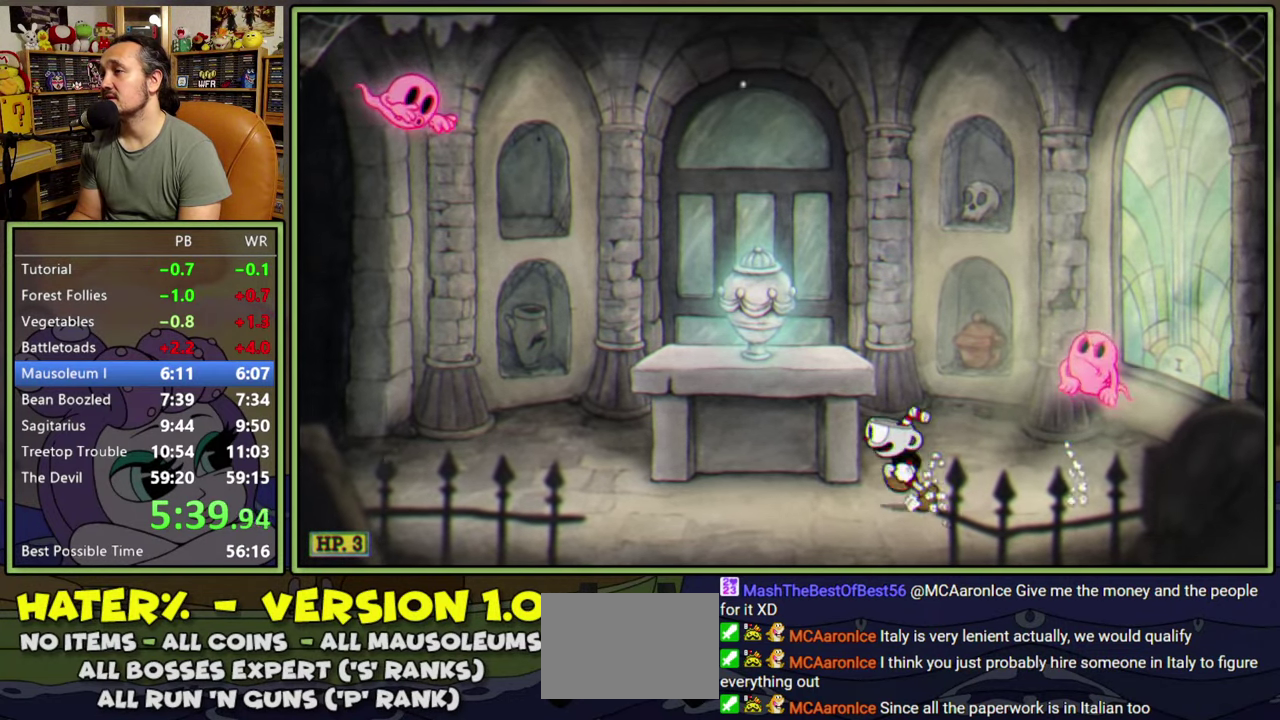
{"buttons": ["DPAD_LEFT"], "right_stick": "center", "events": [[83, "DPAD_LEFT", "up"], [217, "DPAD_RIGHT", "down"], [300, "DPAD_RIGHT", "up"], [483, "DPAD_LEFT", "down"]]}
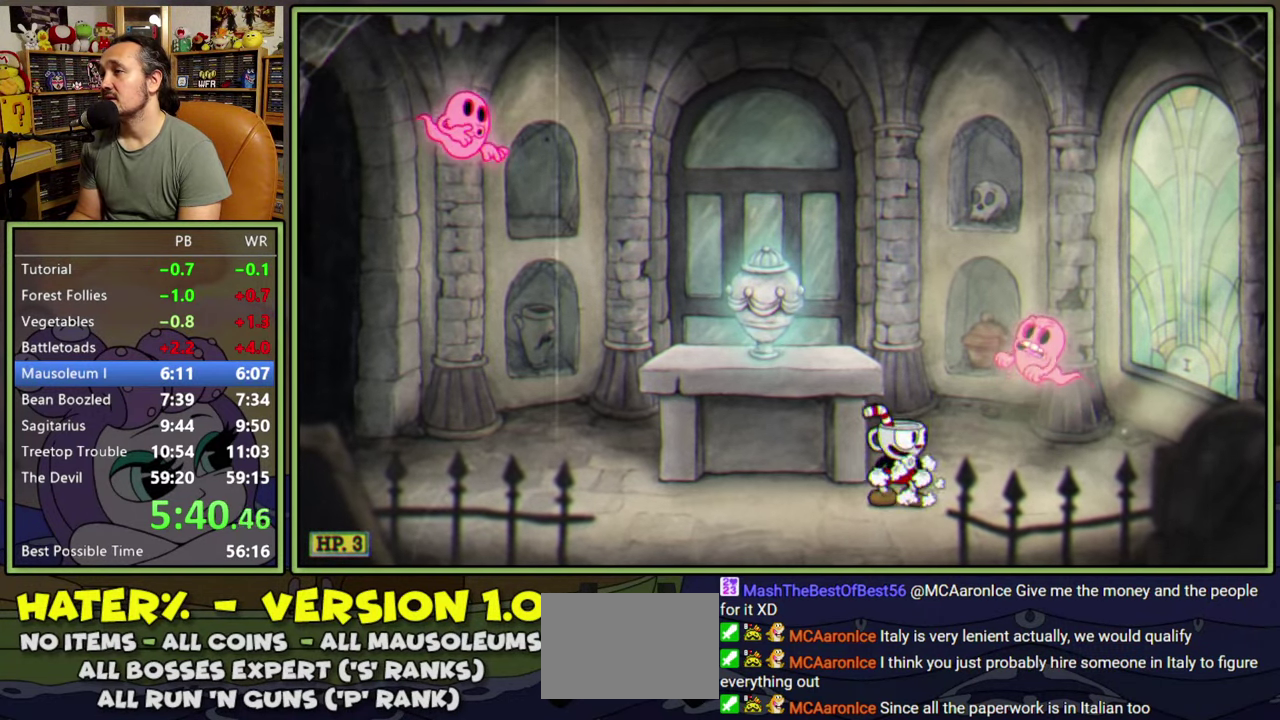
{"buttons": [], "right_stick": "center", "events": [[417, "DPAD_LEFT", "up"]]}
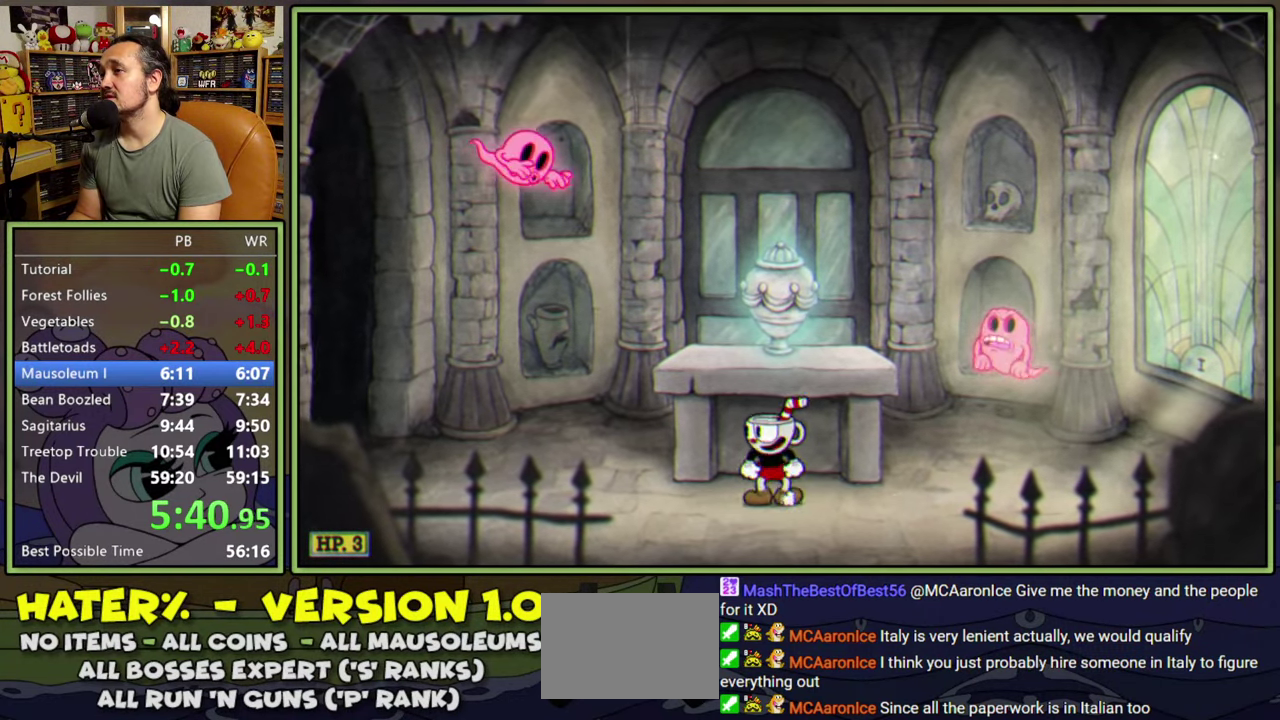
{"buttons": [], "right_stick": "center", "events": [[283, "DPAD_RIGHT", "down"], [367, "DPAD_RIGHT", "up"]]}
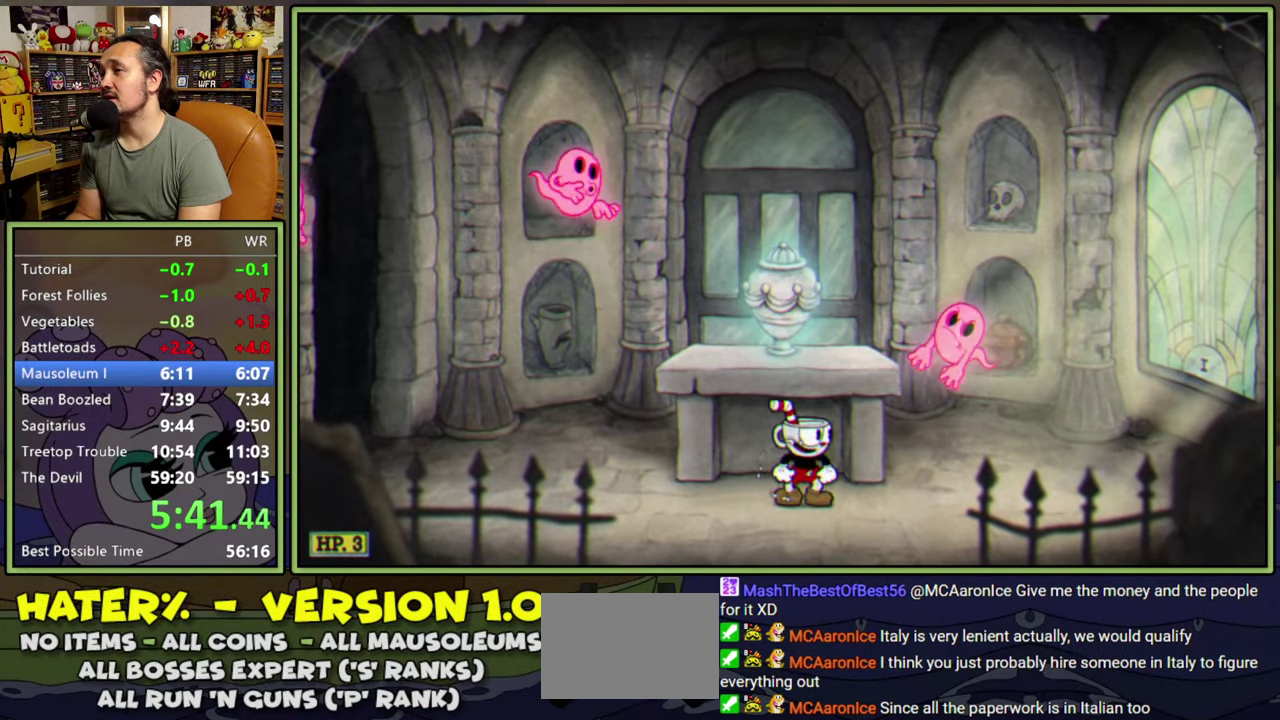
{"buttons": [], "right_stick": "center", "events": []}
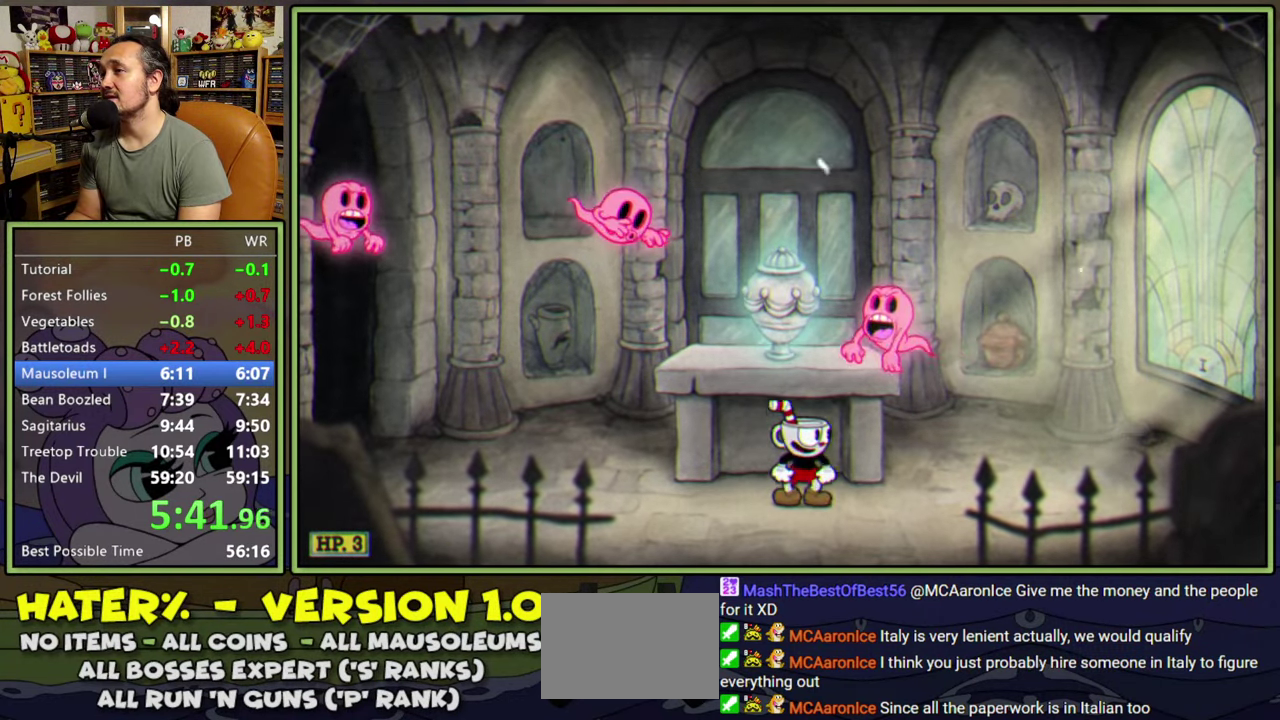
{"buttons": ["A"], "right_stick": "center", "events": [[67, "A", "down"], [300, "A", "up"], [350, "DPAD_RIGHT", "down"], [400, "DPAD_RIGHT", "up"], [450, "A", "down"]]}
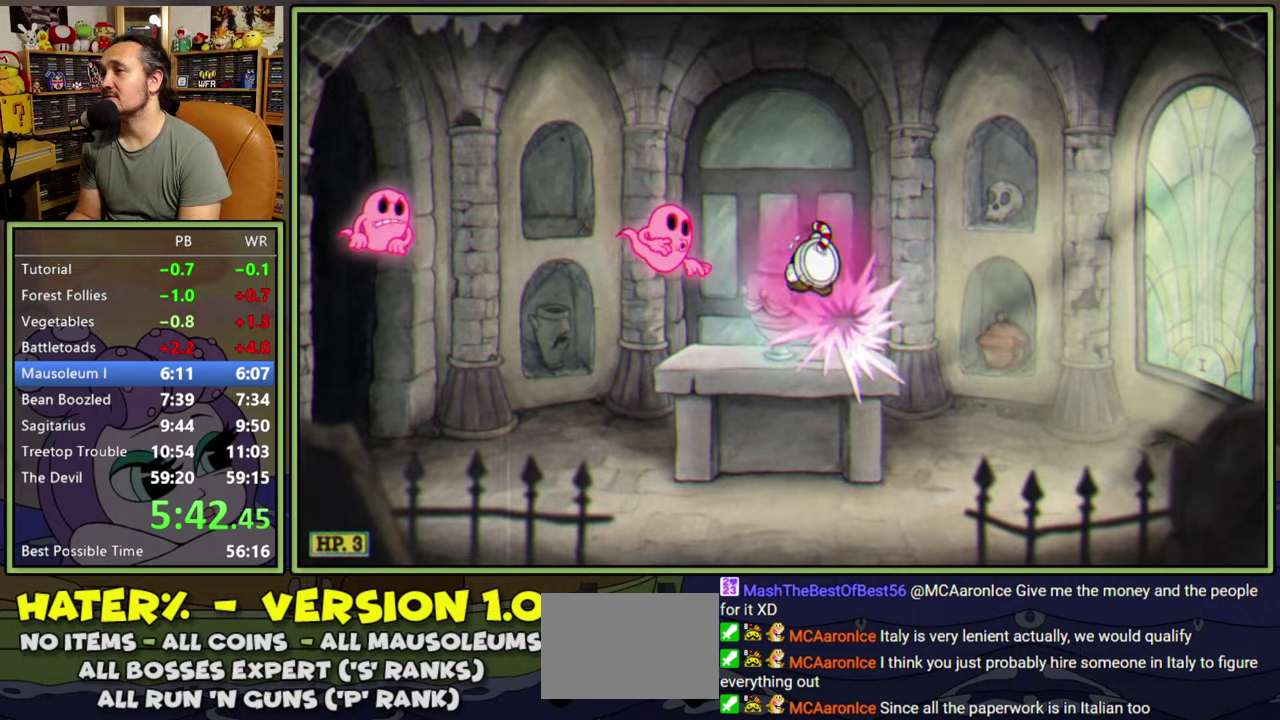
{"buttons": ["DPAD_LEFT"], "right_stick": "center", "events": [[283, "DPAD_LEFT", "down"], [400, "A", "up"]]}
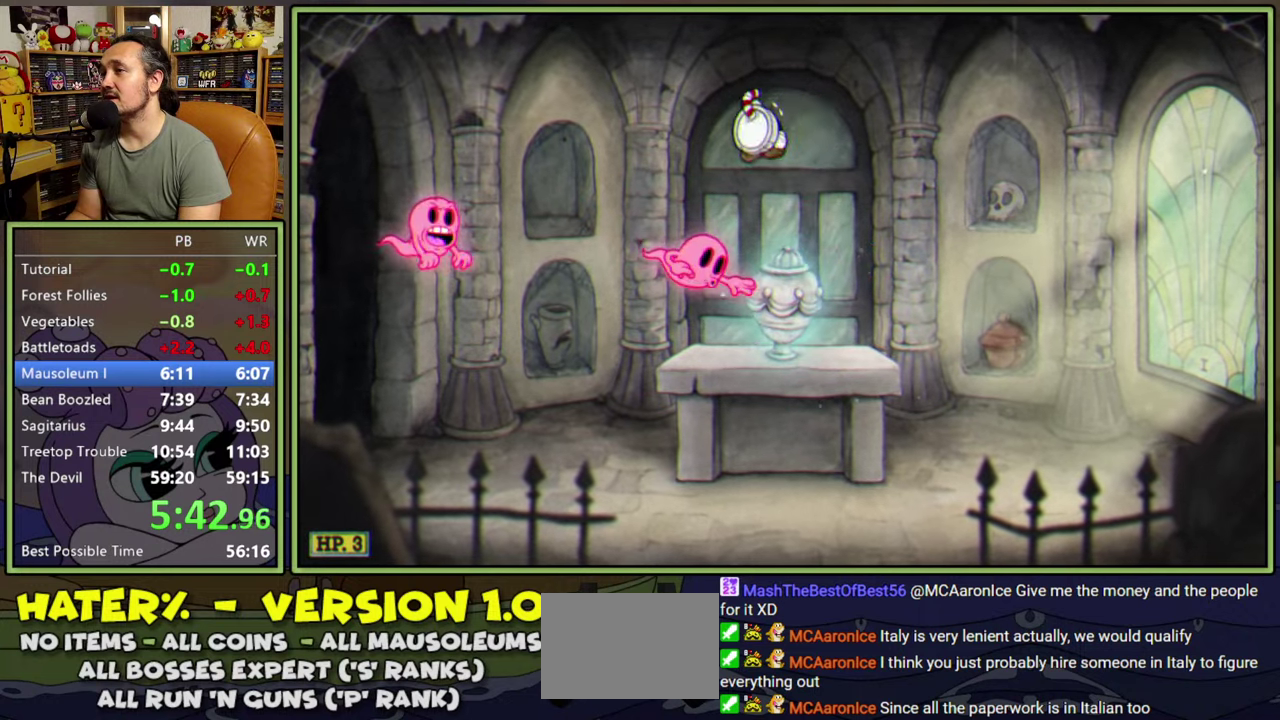
{"buttons": [], "right_stick": "center", "events": [[100, "A", "down"], [267, "DPAD_LEFT", "up"], [500, "A", "up"]]}
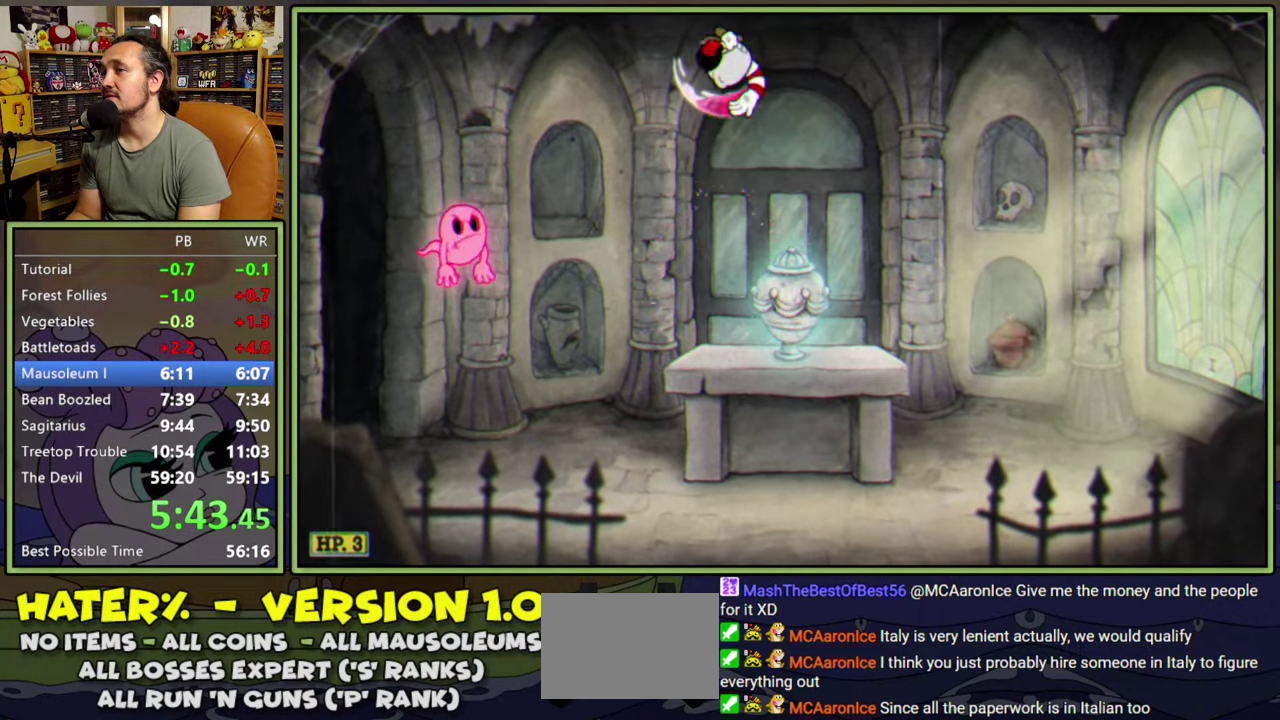
{"buttons": [], "right_stick": "center", "events": [[83, "Y", "down"], [467, "Y", "up"]]}
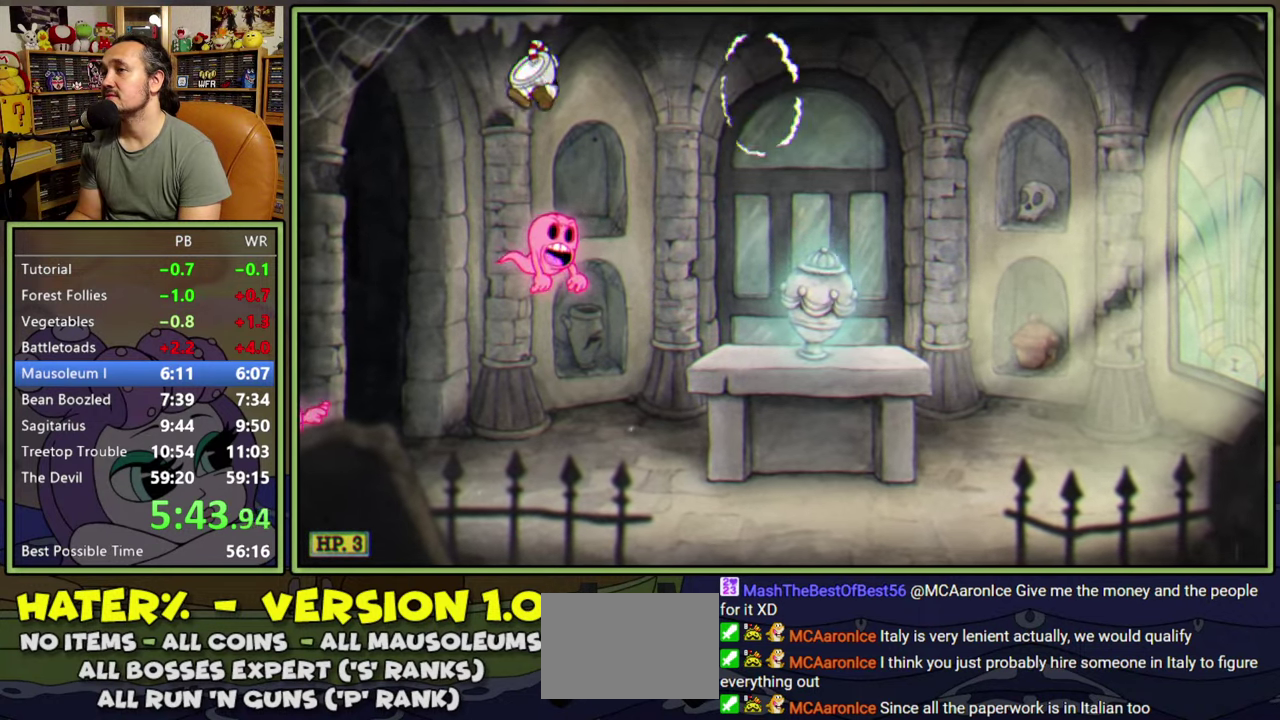
{"buttons": ["DPAD_LEFT"], "right_stick": "center", "events": [[83, "A", "down"], [200, "DPAD_LEFT", "down"], [417, "A", "up"]]}
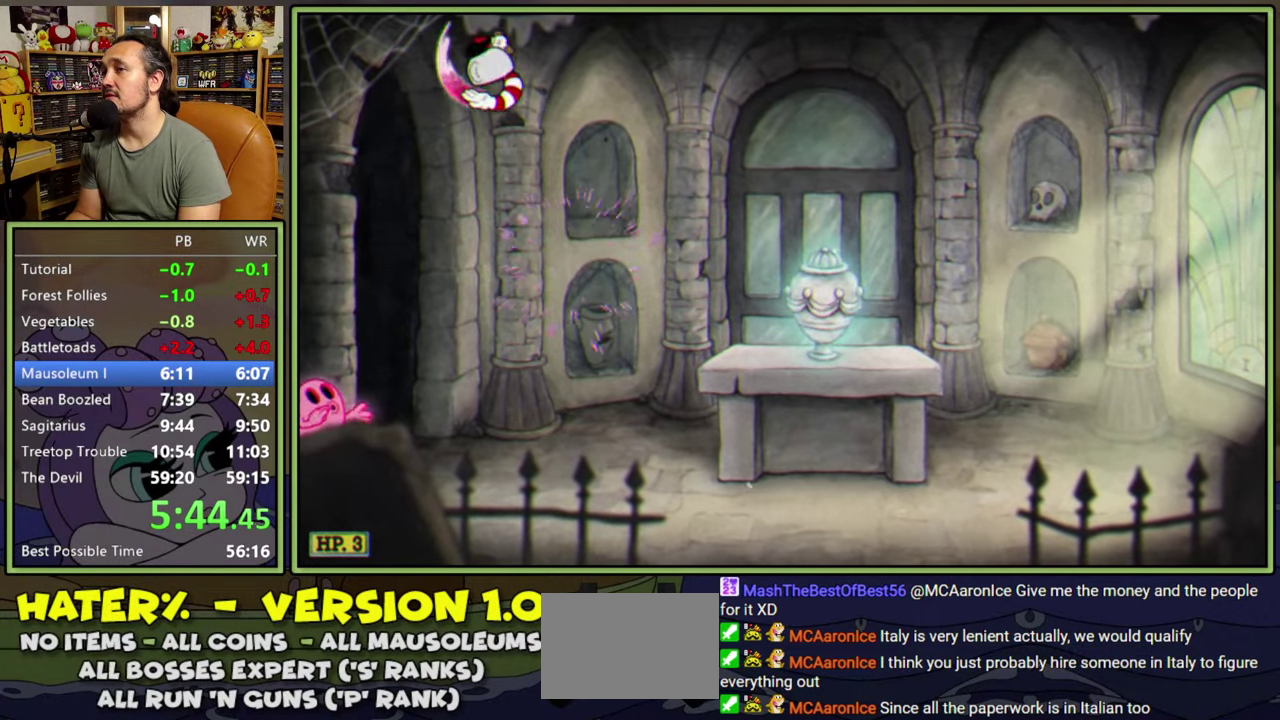
{"buttons": ["A"], "right_stick": "center", "events": [[300, "DPAD_LEFT", "up"], [417, "A", "down"]]}
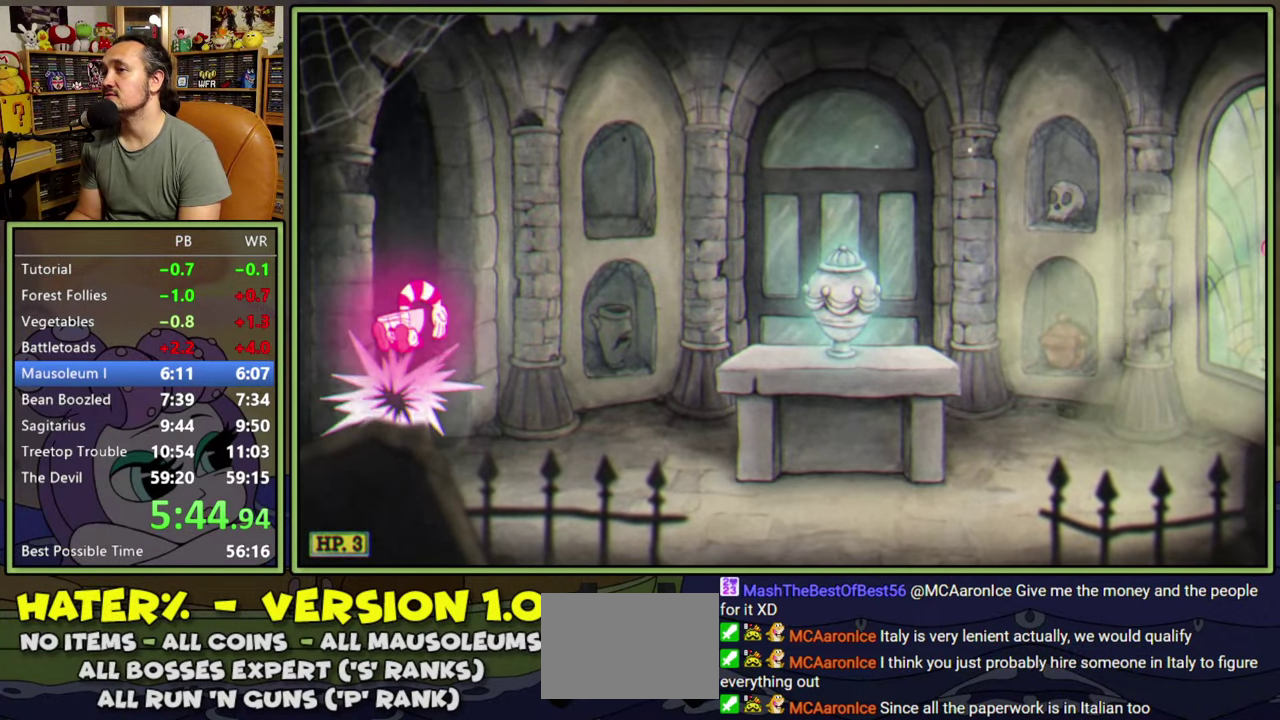
{"buttons": ["DPAD_RIGHT"], "right_stick": "center", "events": [[33, "DPAD_RIGHT", "down"], [67, "A", "up"]]}
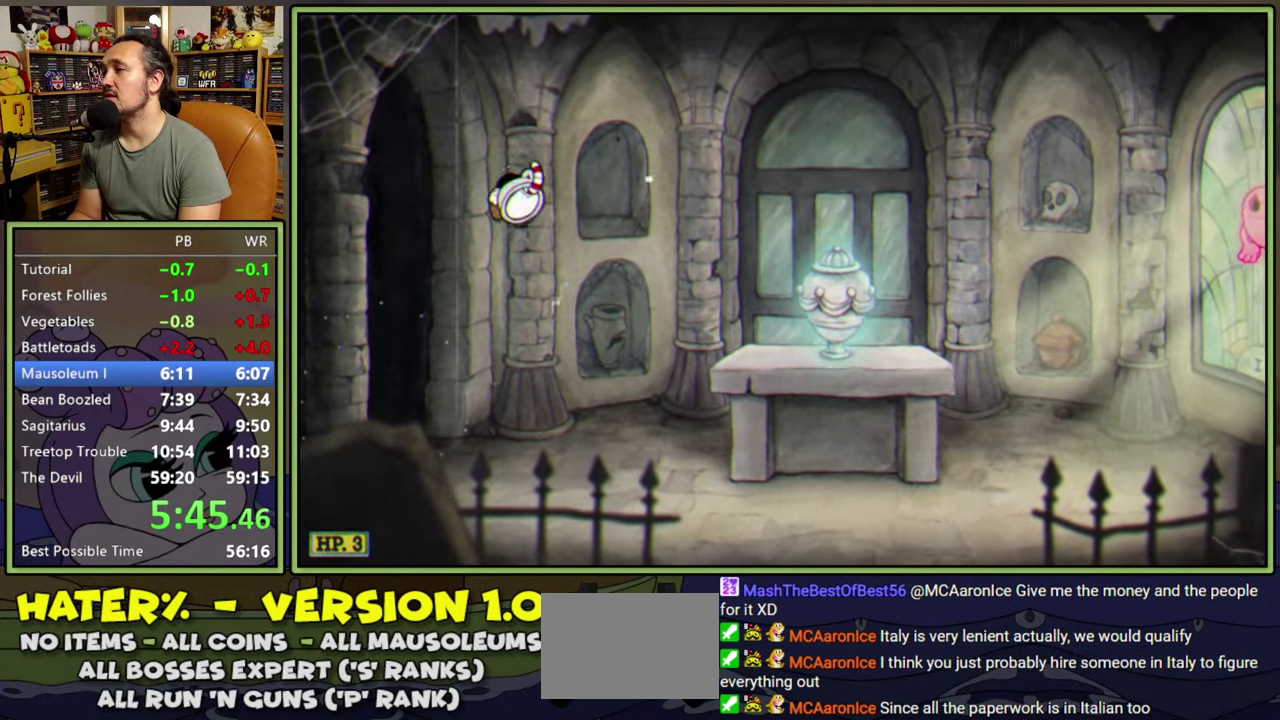
{"buttons": ["Y", "DPAD_RIGHT"], "right_stick": "center", "events": [[333, "Y", "down"]]}
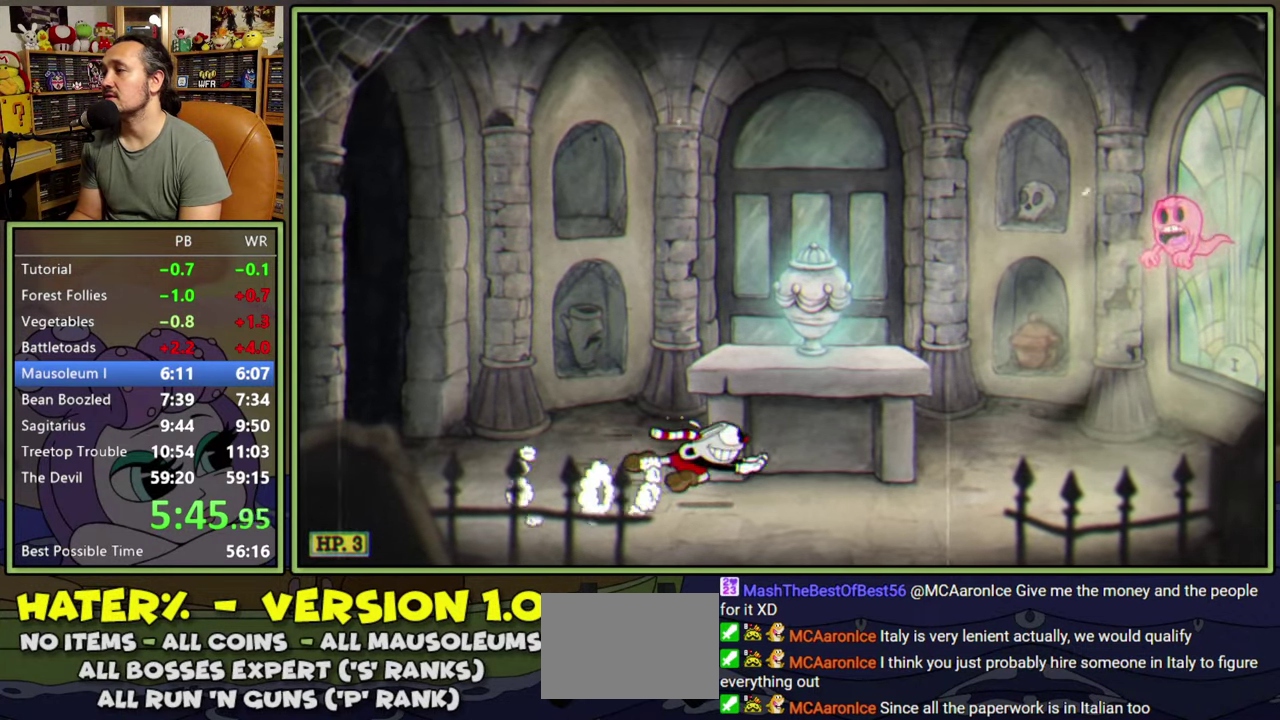
{"buttons": ["A", "DPAD_RIGHT"], "right_stick": "center", "events": [[50, "Y", "up"], [500, "A", "down"]]}
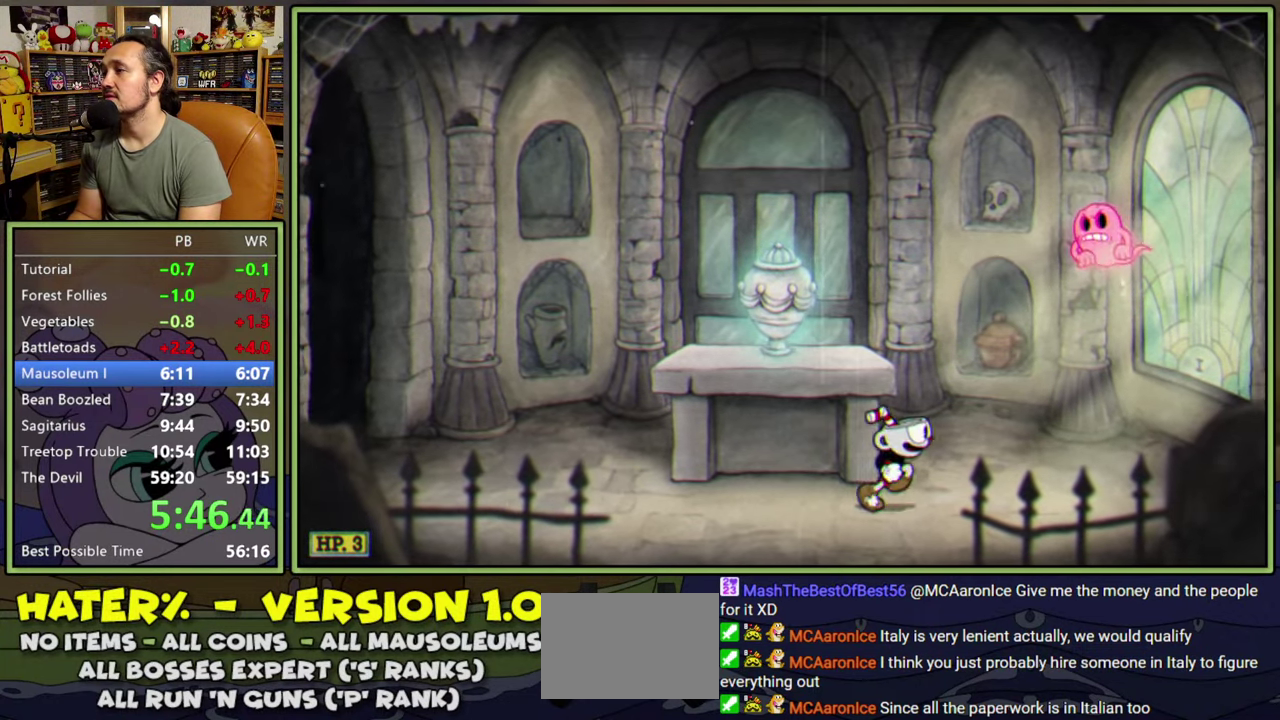
{"buttons": [], "right_stick": "center", "events": [[183, "A", "up"], [267, "A", "down"], [433, "A", "up"], [467, "DPAD_RIGHT", "up"]]}
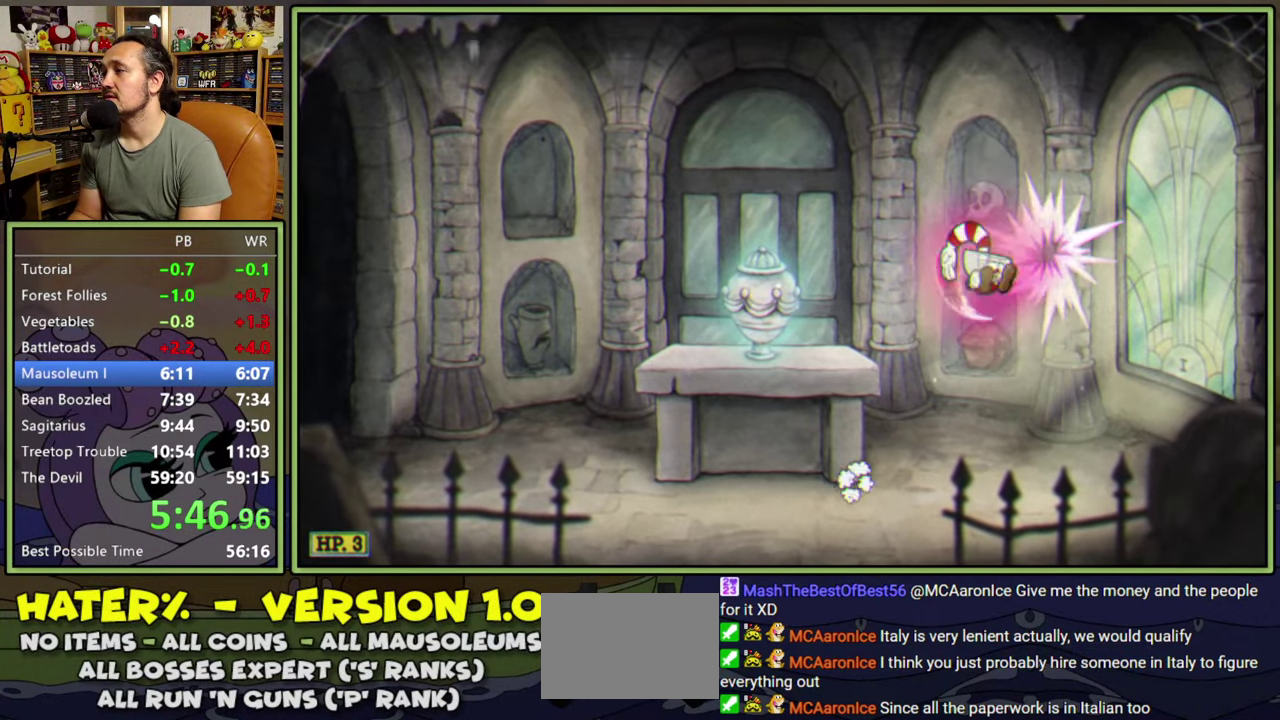
{"buttons": ["DPAD_LEFT"], "right_stick": "center", "events": [[100, "DPAD_LEFT", "down"], [200, "Y", "down"], [350, "Y", "up"]]}
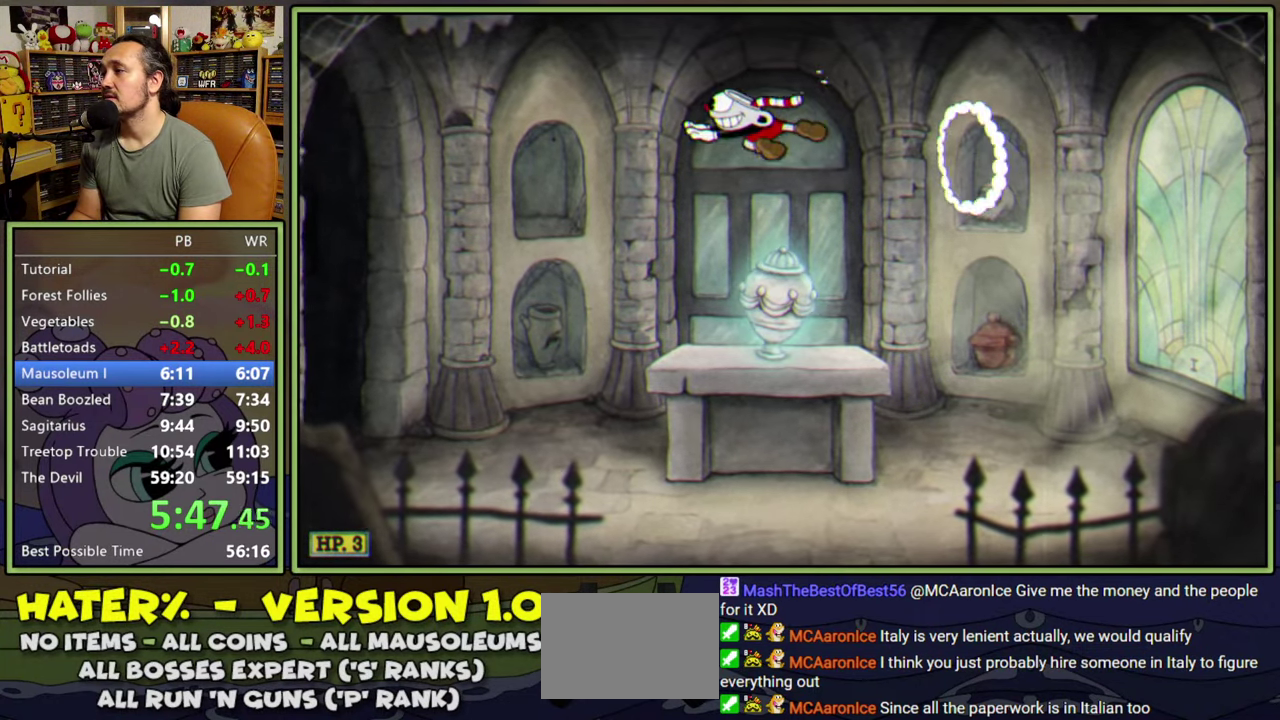
{"buttons": [], "right_stick": "center", "events": [[50, "DPAD_LEFT", "up"], [150, "DPAD_RIGHT", "down"], [217, "DPAD_RIGHT", "up"]]}
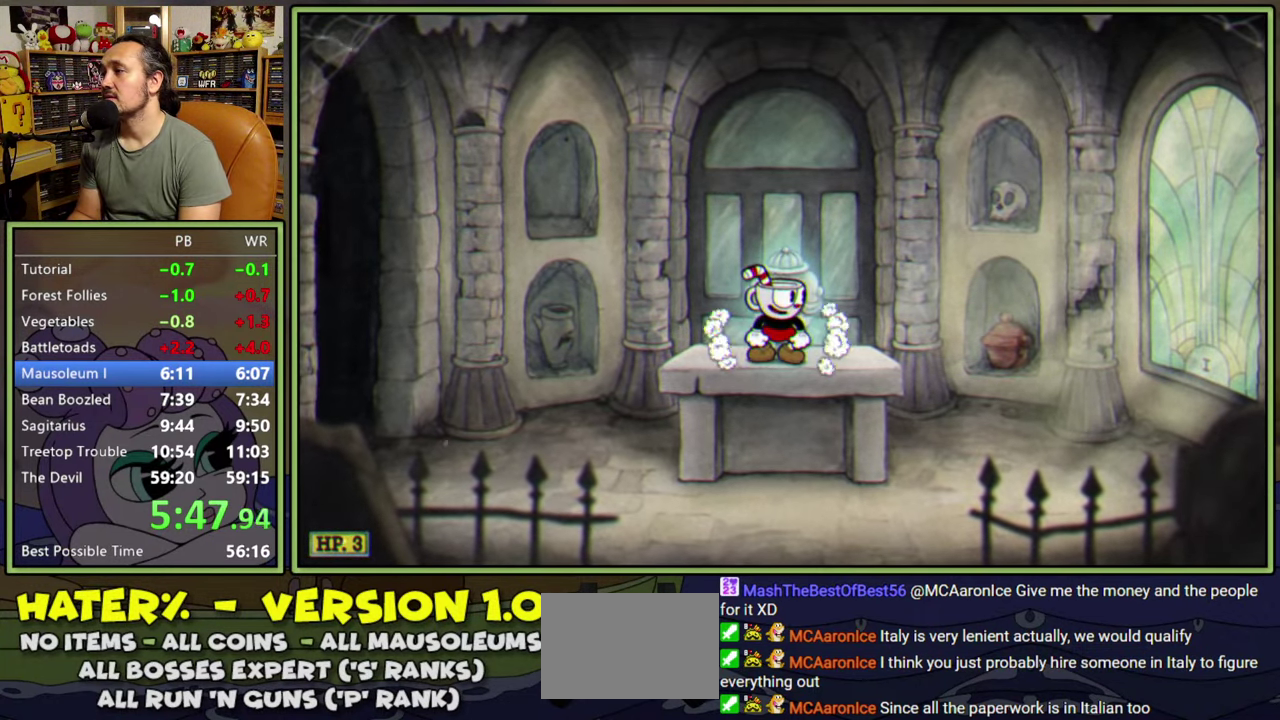
{"buttons": [], "right_stick": "center", "events": []}
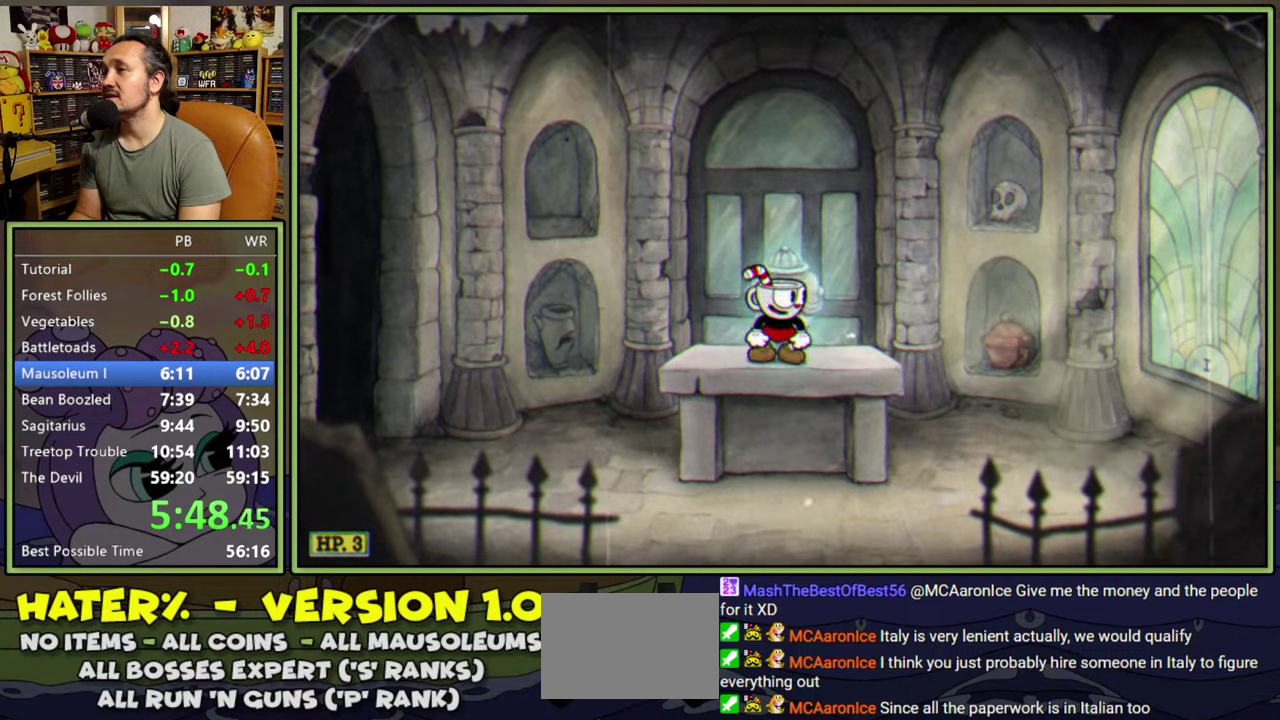
{"buttons": [], "right_stick": "center", "events": []}
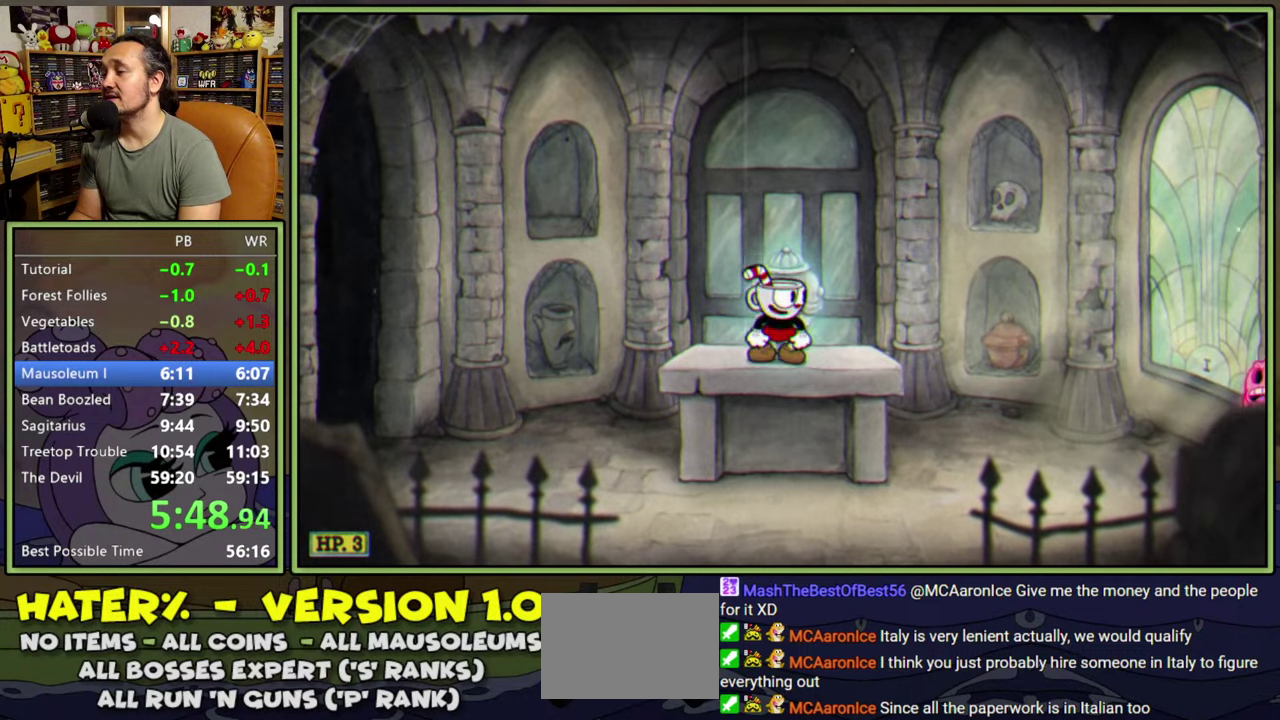
{"buttons": ["DPAD_RIGHT"], "right_stick": "center", "events": [[217, "DPAD_RIGHT", "down"]]}
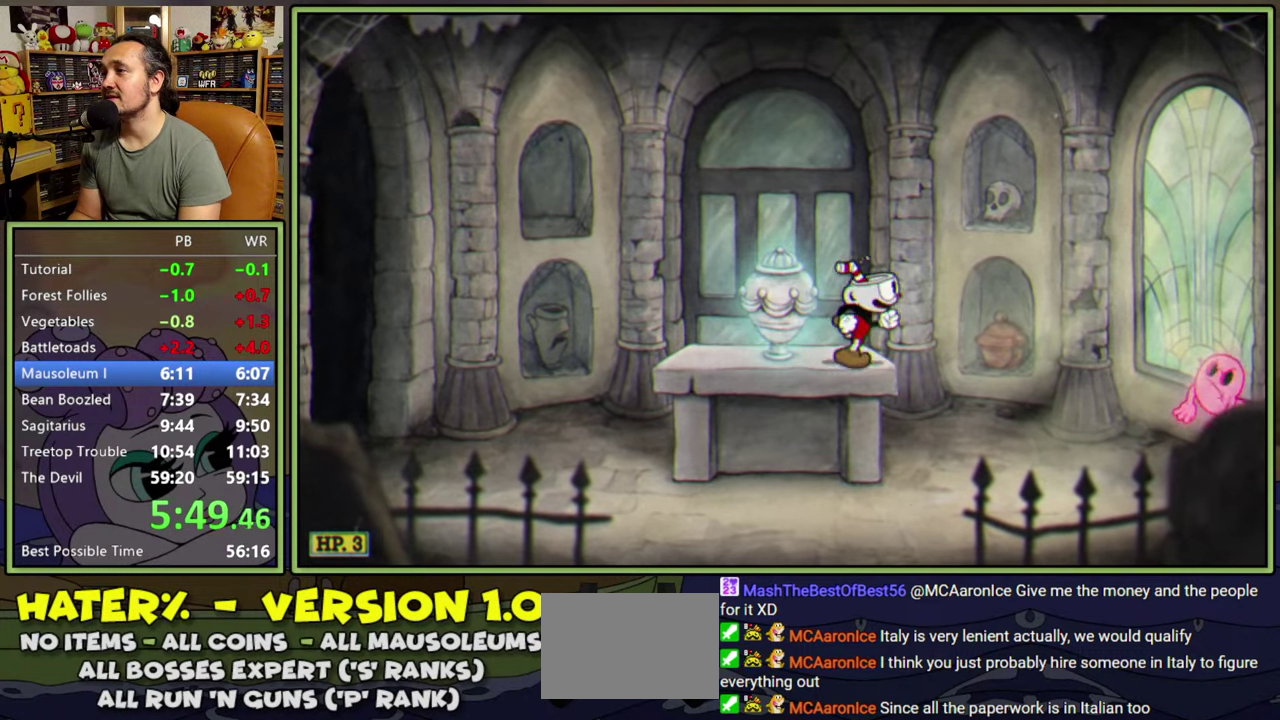
{"buttons": [], "right_stick": "center", "events": [[17, "Y", "down"], [150, "Y", "up"], [333, "A", "down"], [483, "DPAD_RIGHT", "up"], [500, "A", "up"]]}
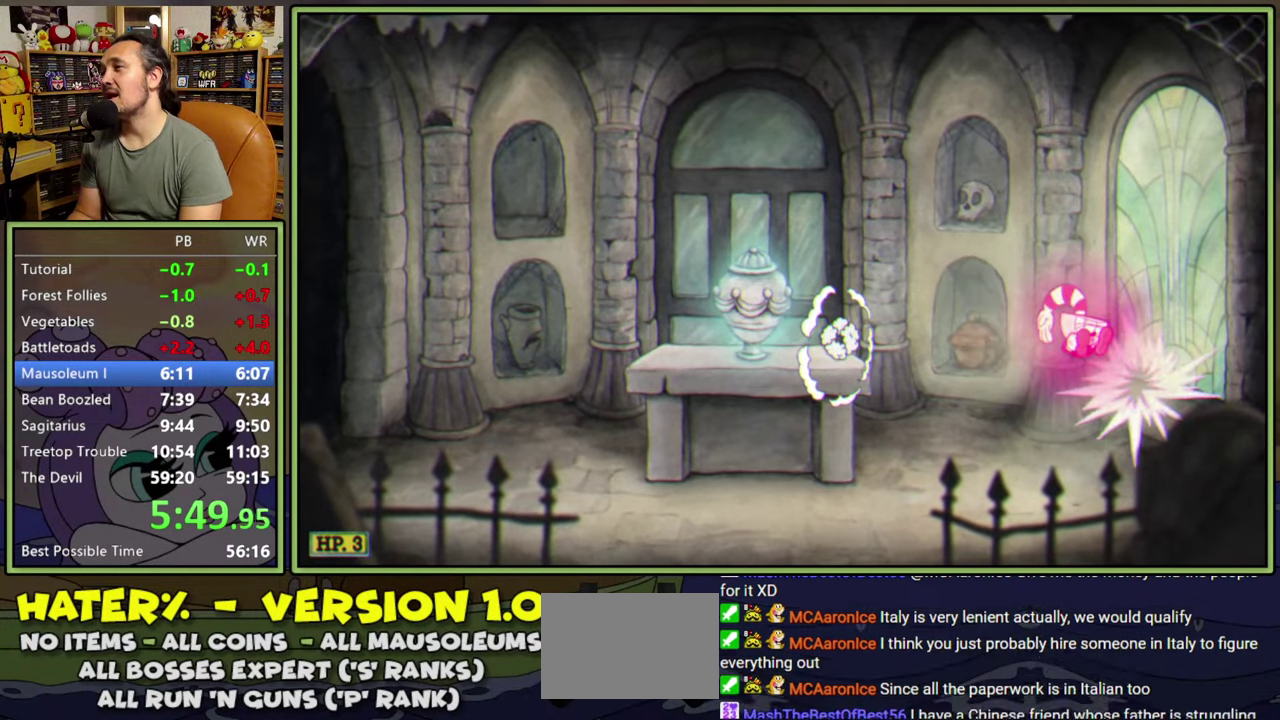
{"buttons": ["DPAD_LEFT"], "right_stick": "center", "events": [[217, "DPAD_LEFT", "down"]]}
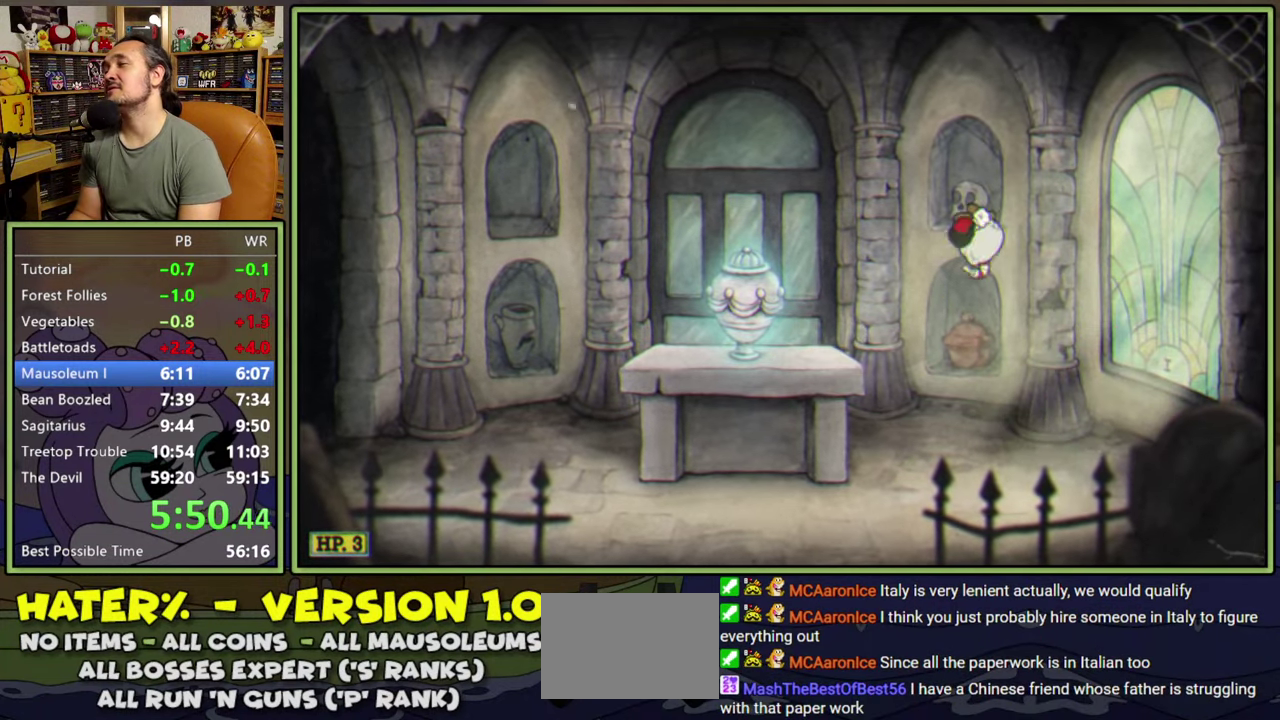
{"buttons": ["DPAD_LEFT"], "right_stick": "center", "events": [[300, "A", "down"], [433, "A", "up"]]}
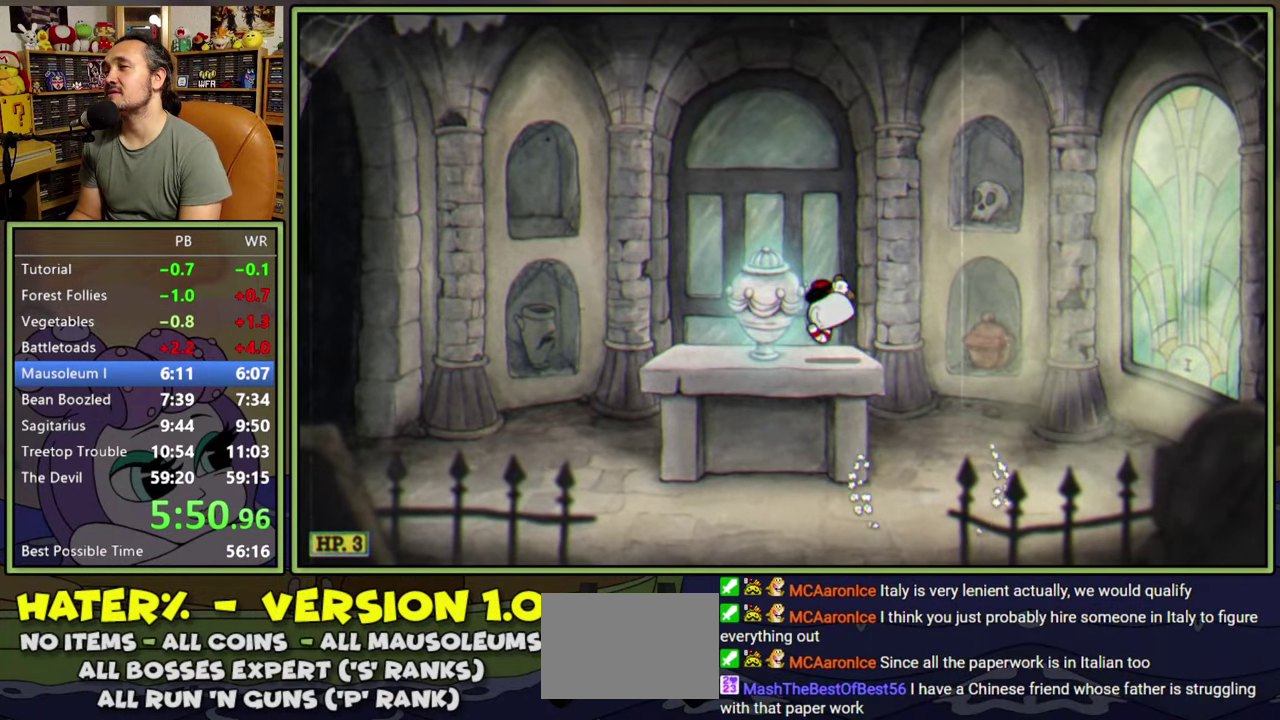
{"buttons": [], "right_stick": "center", "events": [[150, "DPAD_LEFT", "up"]]}